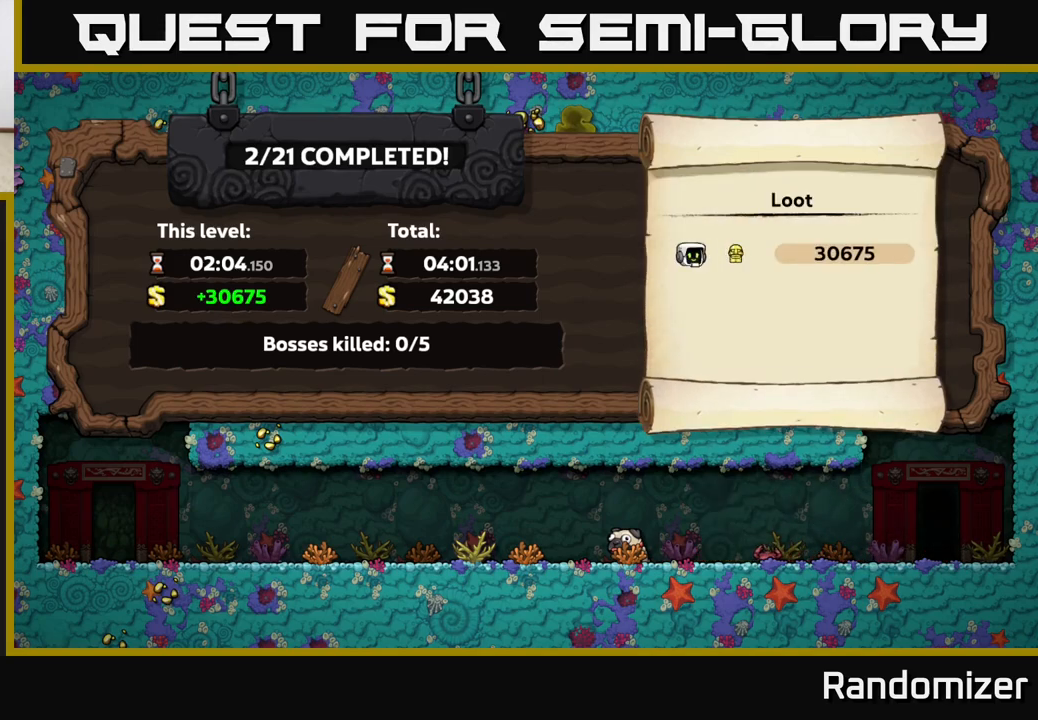
Gameplay with a controller (Xbox layout); each line is a JSON object with the inputs held at the frame after it. "events" lists button and stick changes between this image and that frame as [ms after this image, input, new state], when the widget could be followed in between. Not read: right_stick.
{"buttons": [], "left_stick": "center", "events": [[17, "A", "down"], [217, "A", "up"]]}
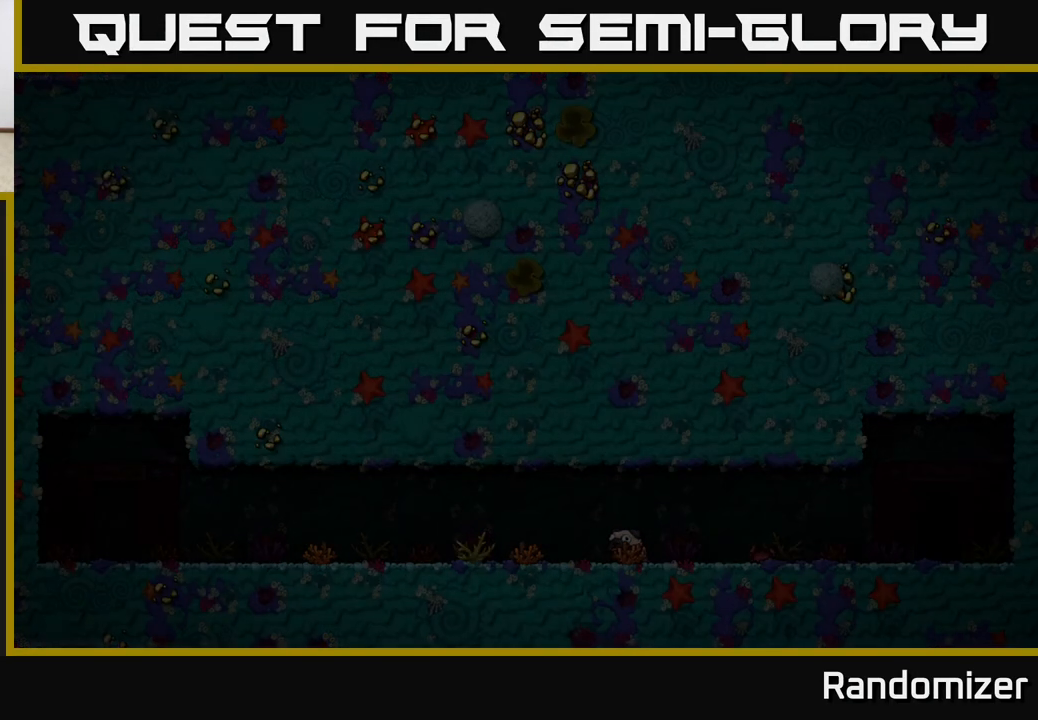
{"buttons": [], "left_stick": "center", "events": []}
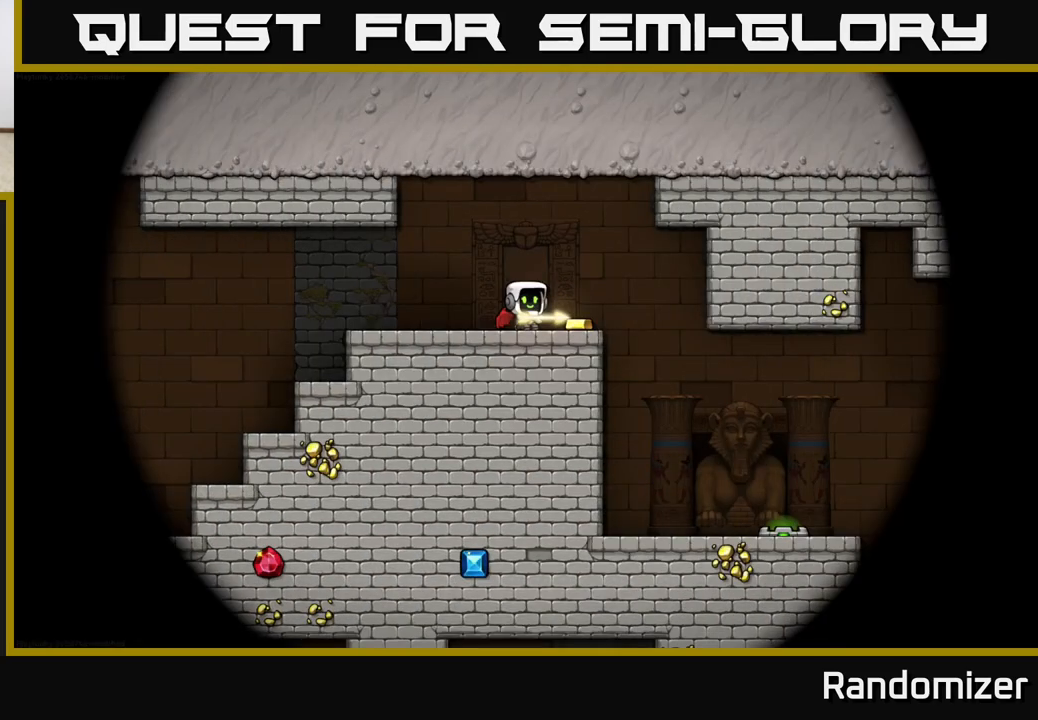
{"buttons": [], "left_stick": "right", "events": [[500, "left_stick", "right"]]}
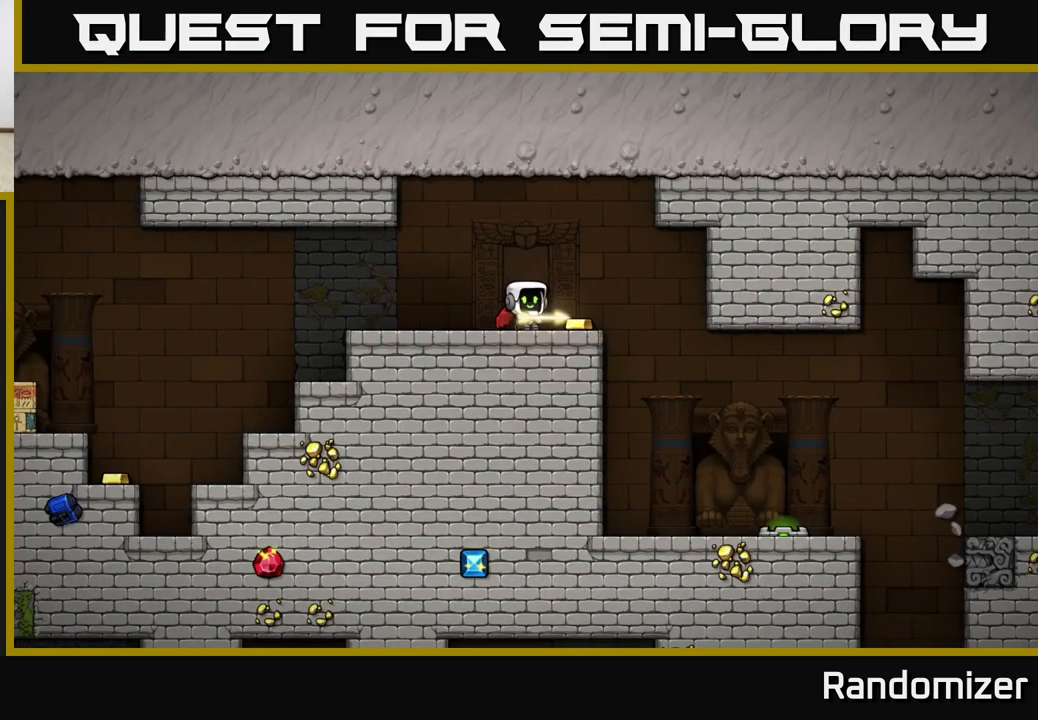
{"buttons": [], "left_stick": "center", "events": [[250, "left_stick", "left"], [383, "left_stick", "center"]]}
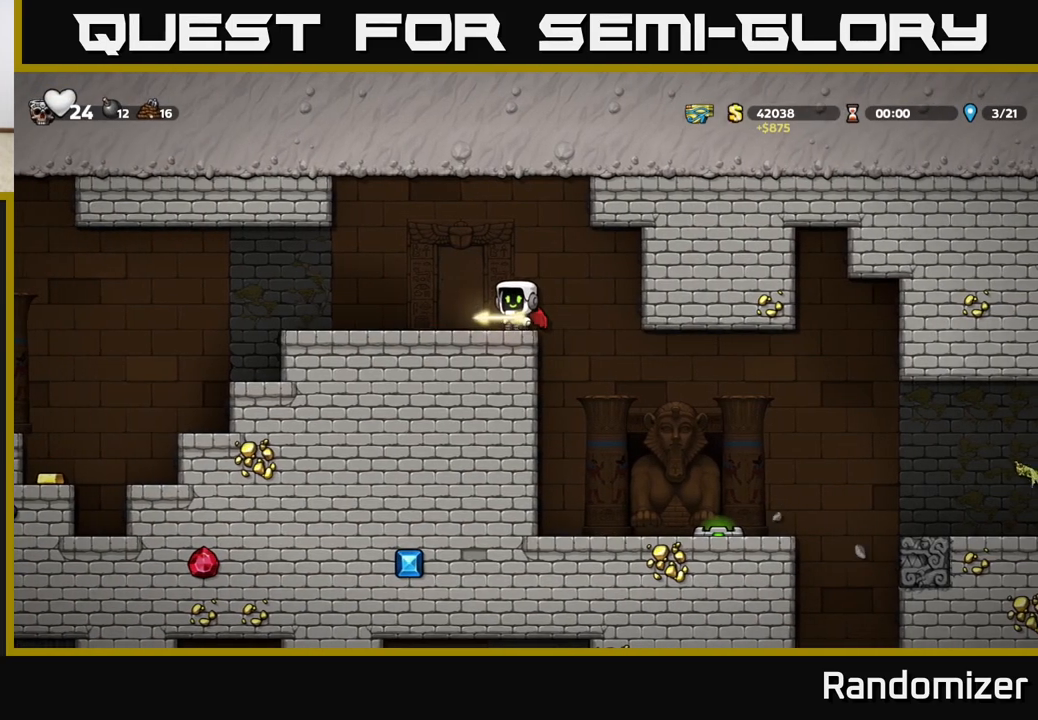
{"buttons": [], "left_stick": "left", "events": [[83, "left_stick", "left"]]}
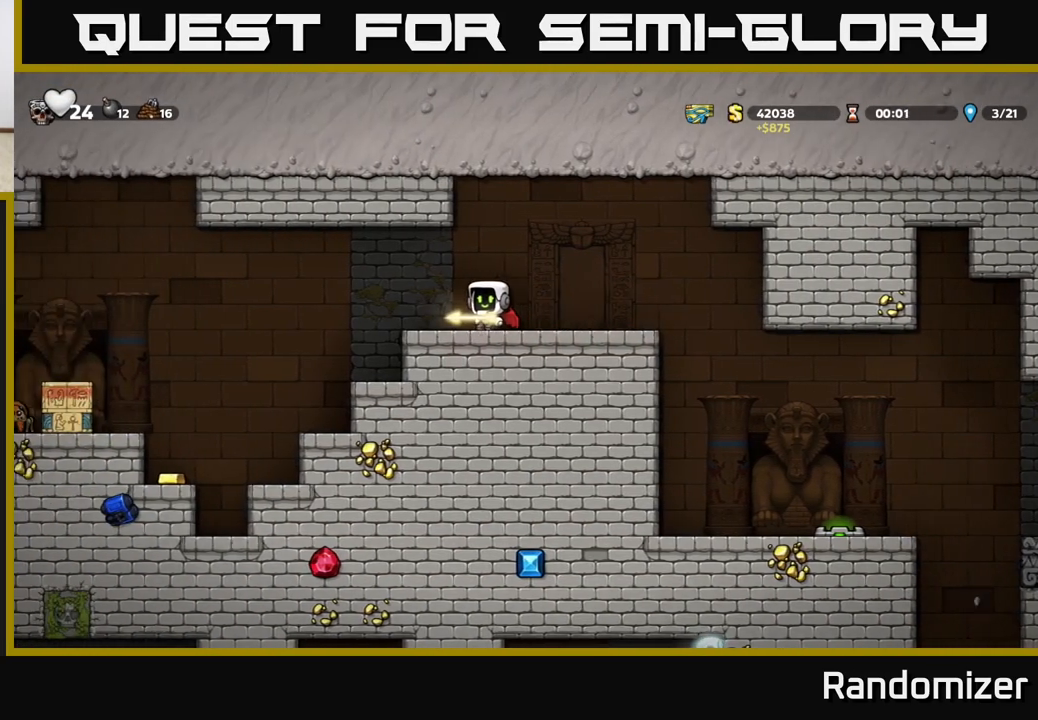
{"buttons": ["A"], "left_stick": "left", "events": [[183, "A", "down"], [333, "A", "up"], [417, "A", "down"]]}
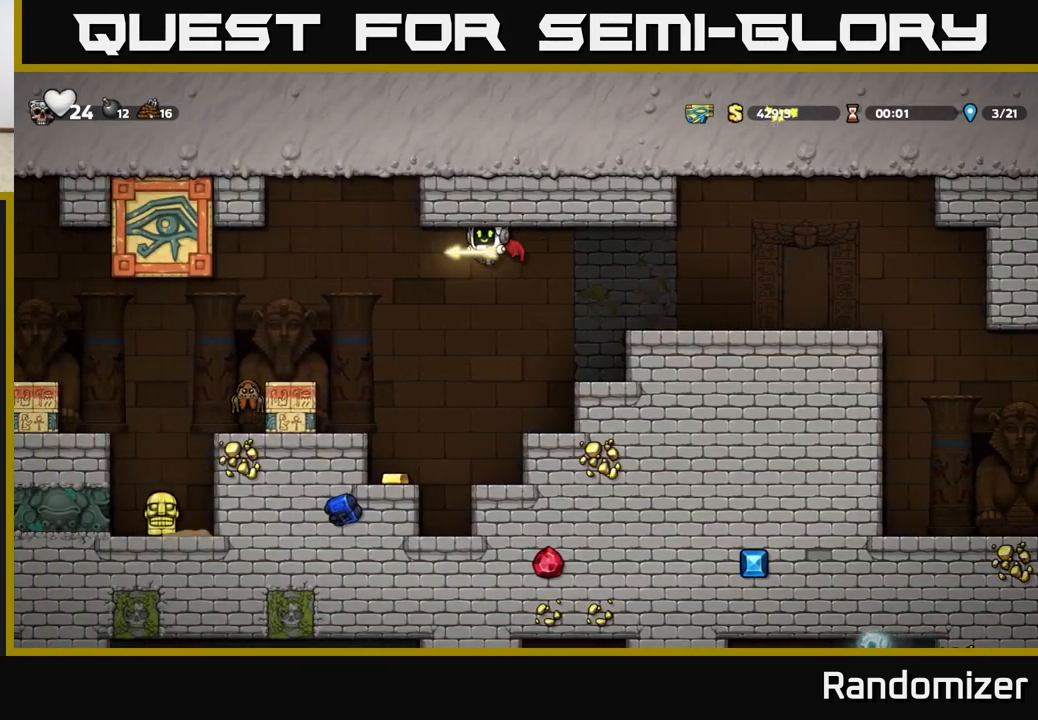
{"buttons": ["A"], "left_stick": "center", "events": [[50, "left_stick", "center"], [117, "left_stick", "left"], [267, "left_stick", "center"]]}
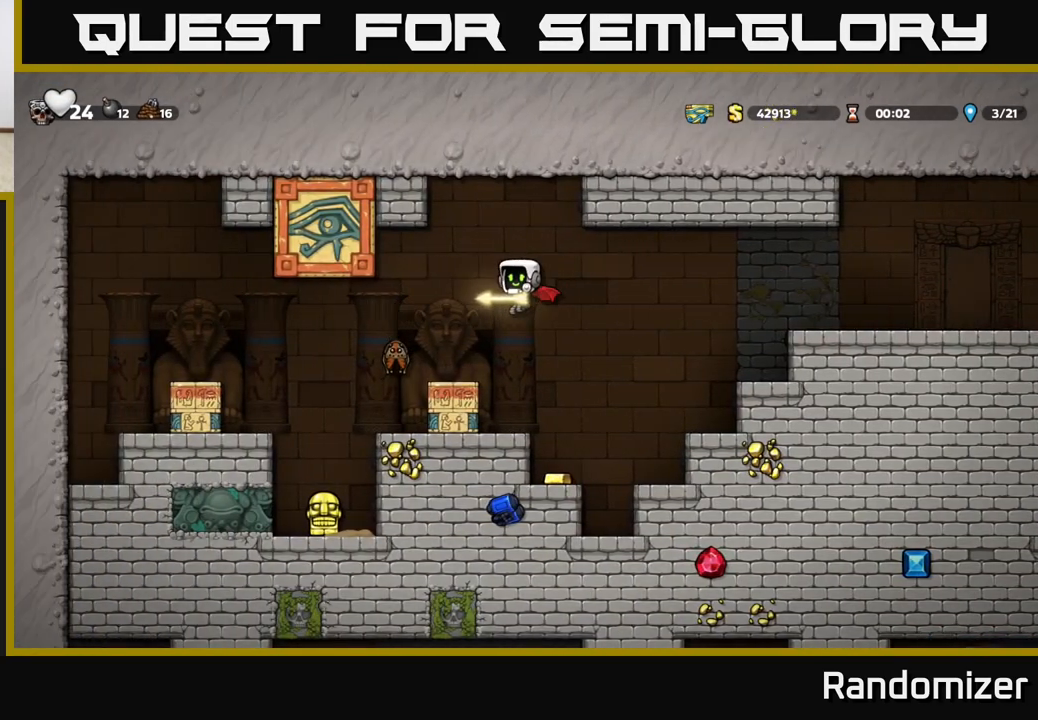
{"buttons": [], "left_stick": "left", "events": [[117, "left_stick", "left"], [233, "left_stick", "center"], [250, "A", "up"], [500, "left_stick", "left"]]}
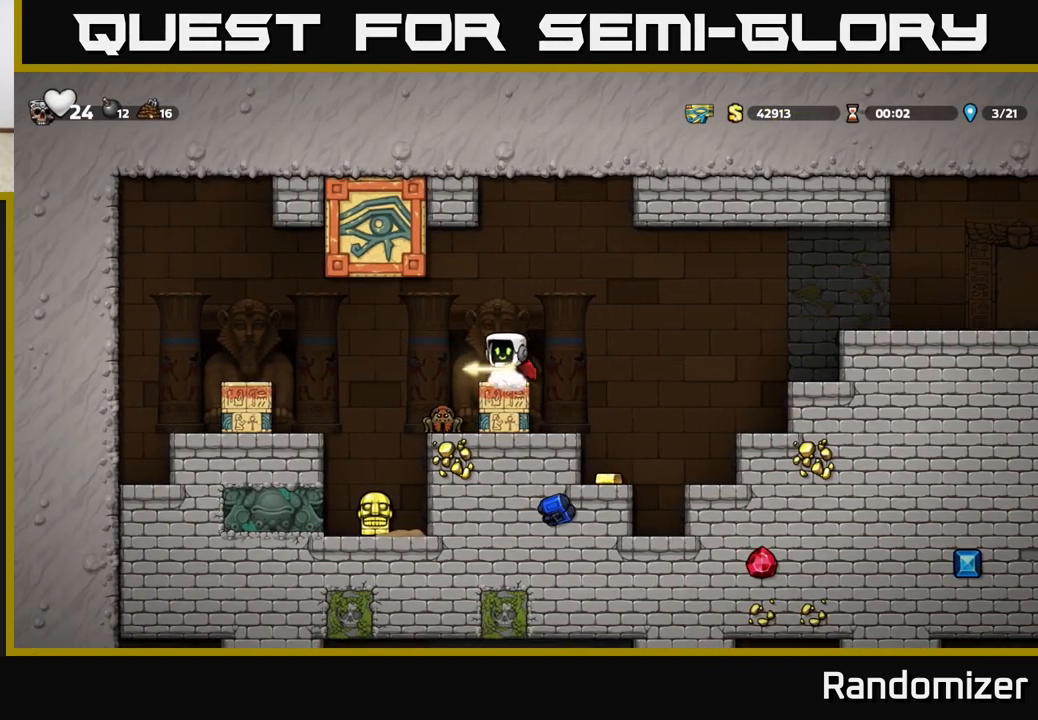
{"buttons": [], "left_stick": "right", "events": [[67, "A", "down"], [133, "A", "up"], [200, "left_stick", "right"], [383, "left_stick", "center"], [467, "left_stick", "right"]]}
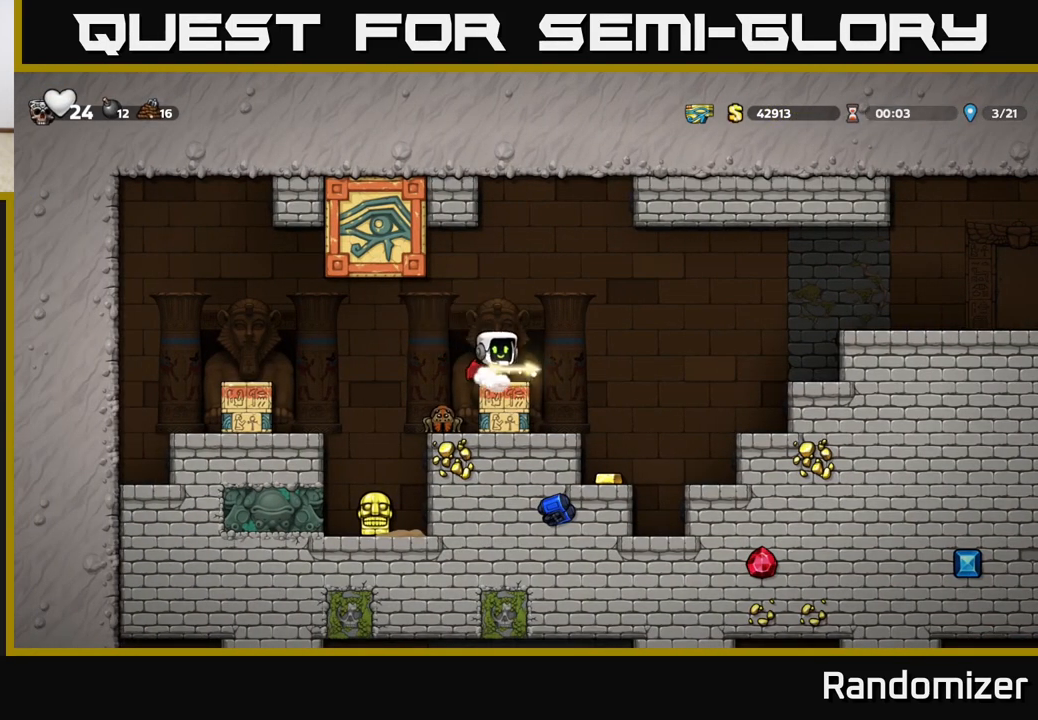
{"buttons": ["A"], "left_stick": "center", "events": [[50, "A", "down"], [133, "left_stick", "center"], [183, "left_stick", "left"], [333, "A", "up"], [350, "left_stick", "center"], [400, "A", "down"]]}
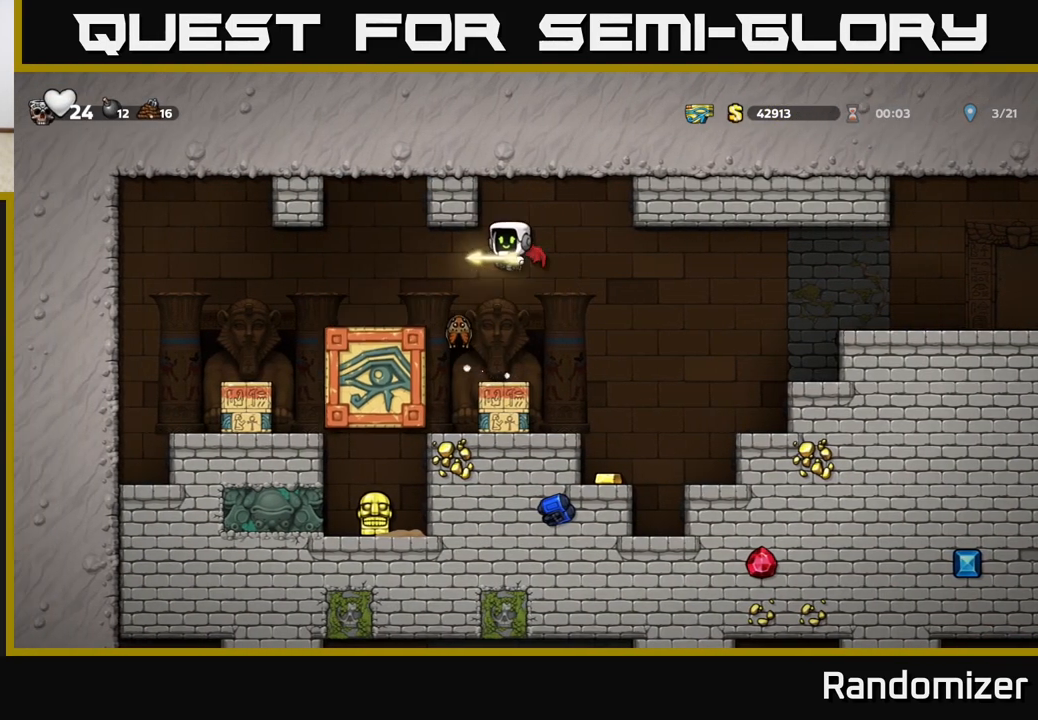
{"buttons": [], "left_stick": "left", "events": [[367, "A", "up"], [483, "left_stick", "left"]]}
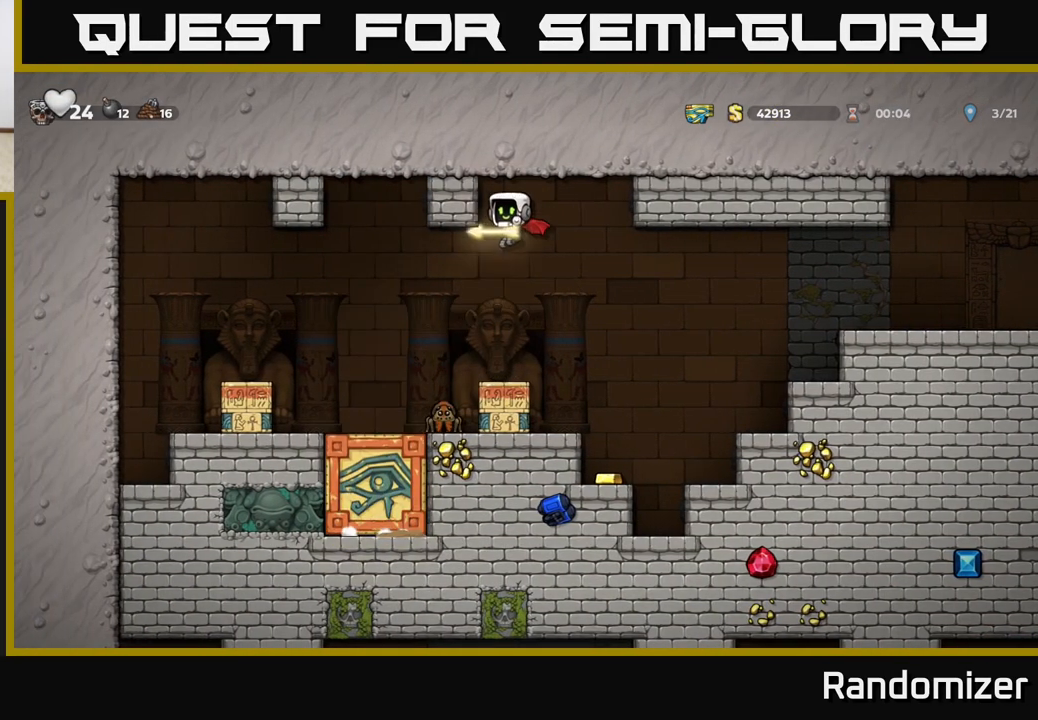
{"buttons": ["A"], "left_stick": "right", "events": [[200, "left_stick", "right"], [367, "A", "down"]]}
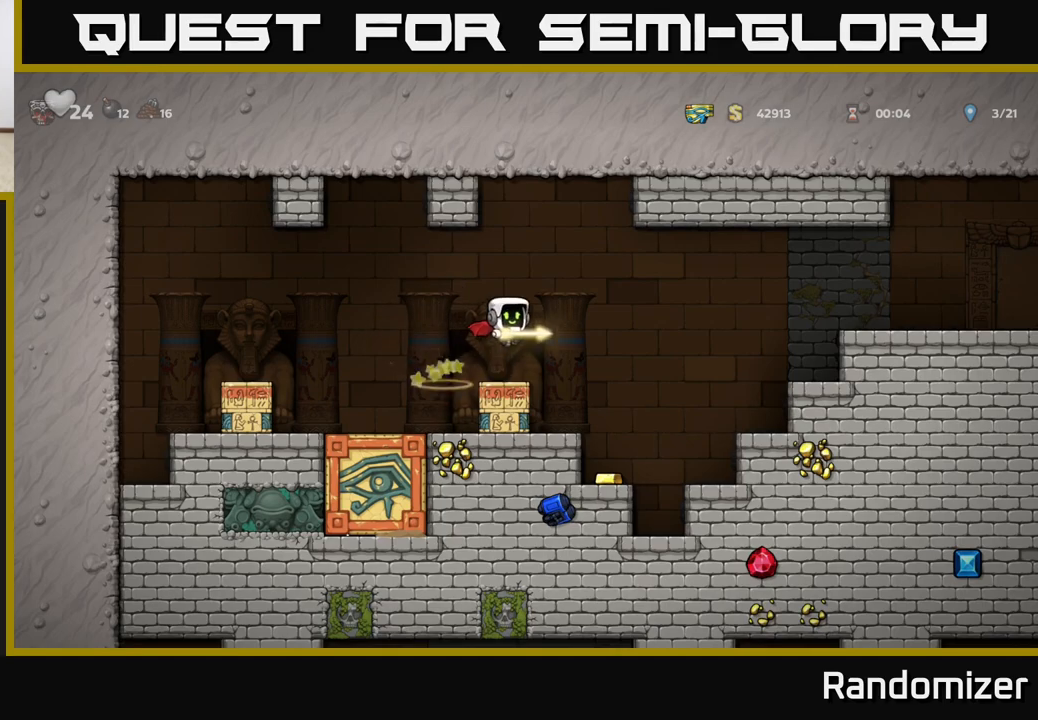
{"buttons": [], "left_stick": "left", "events": [[83, "A", "up"], [300, "left_stick", "left"]]}
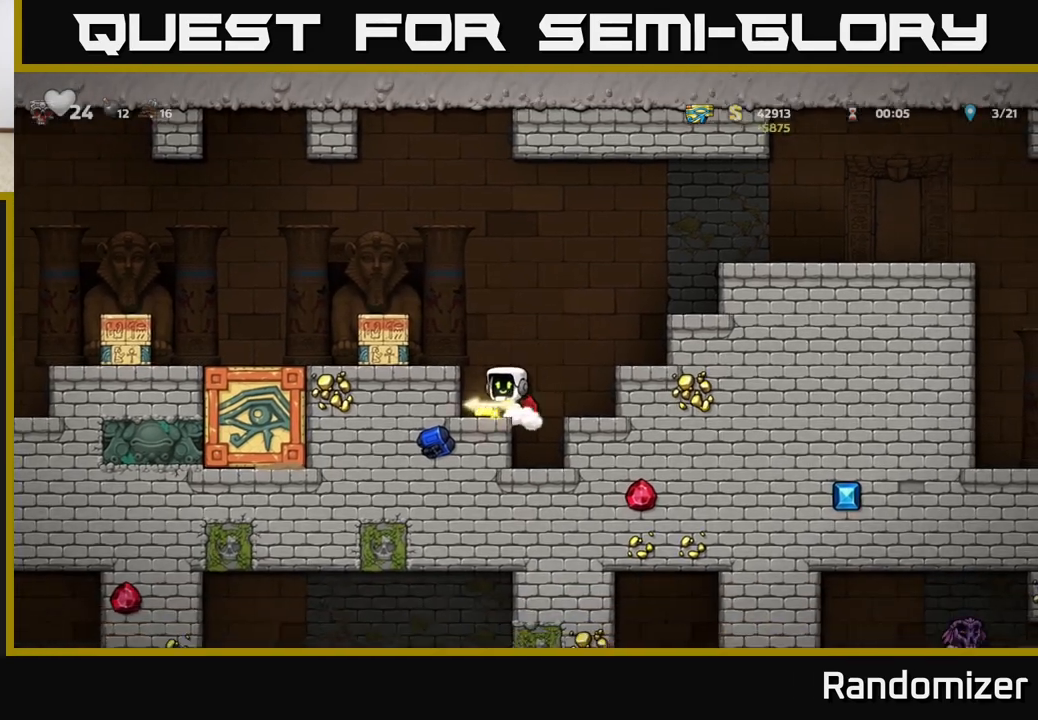
{"buttons": [], "left_stick": "center", "events": [[117, "left_stick", "right"], [183, "A", "down"], [383, "A", "up"], [483, "left_stick", "center"]]}
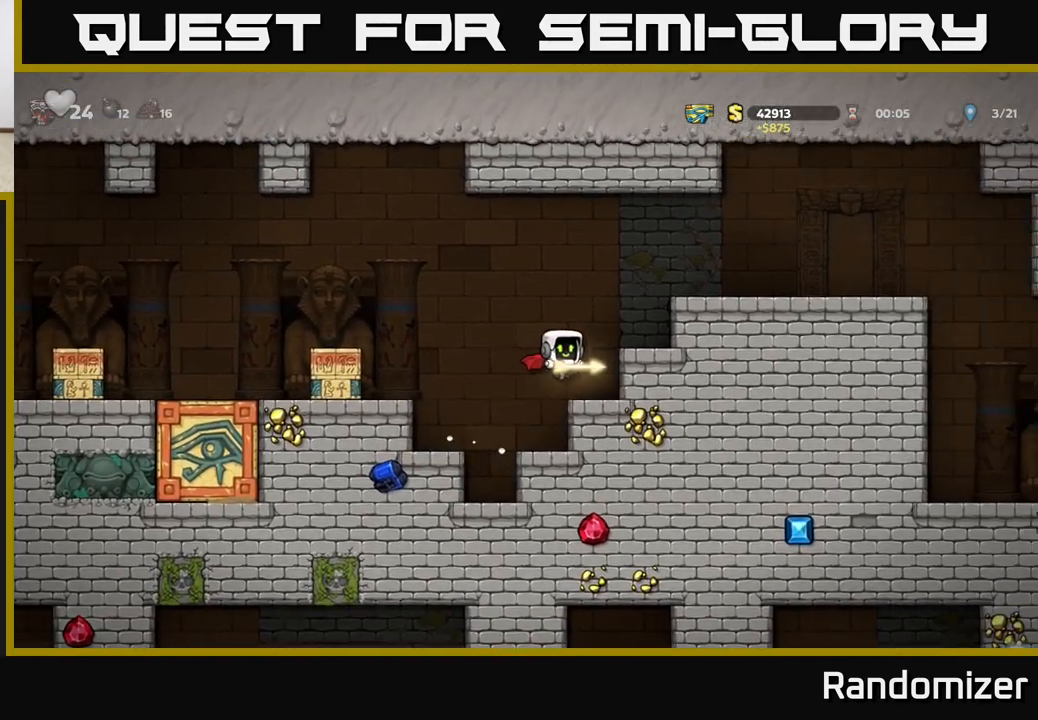
{"buttons": [], "left_stick": "center", "events": [[217, "A", "down"], [283, "left_stick", "left"], [300, "A", "up"], [467, "left_stick", "center"]]}
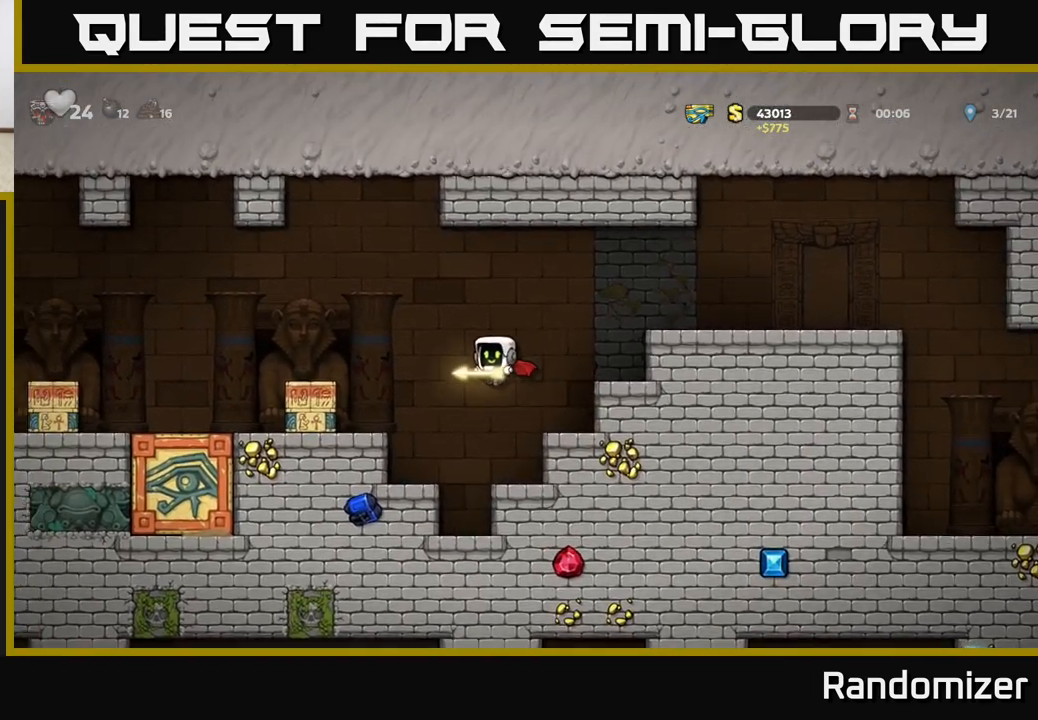
{"buttons": [], "left_stick": "down", "events": [[117, "left_stick", "left"], [233, "left_stick", "center"], [467, "left_stick", "down"]]}
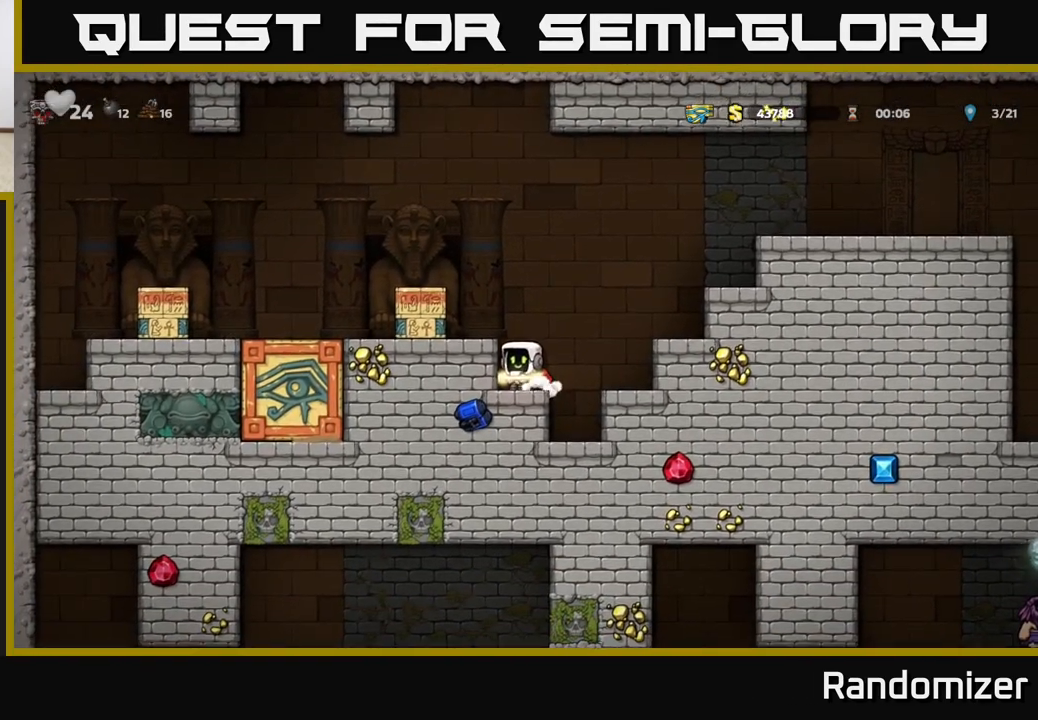
{"buttons": ["A"], "left_stick": "right", "events": [[67, "L1", "down"], [167, "L1", "up"], [200, "left_stick", "right"], [250, "A", "down"], [400, "A", "up"], [450, "A", "down"]]}
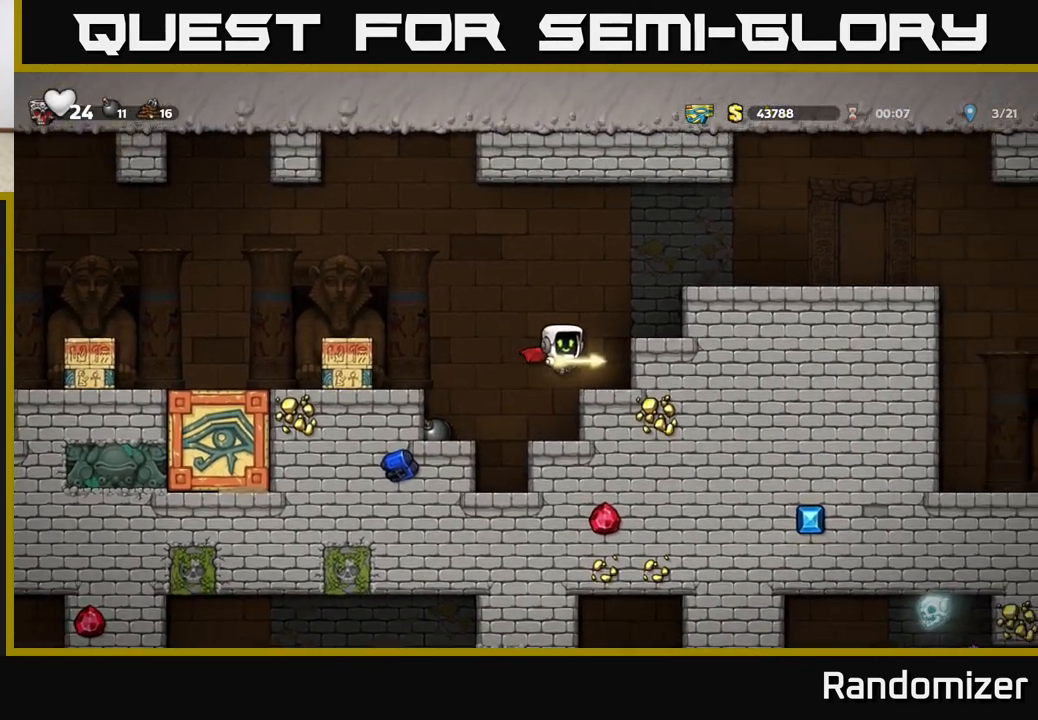
{"buttons": [], "left_stick": "center", "events": [[217, "A", "up"], [450, "left_stick", "center"]]}
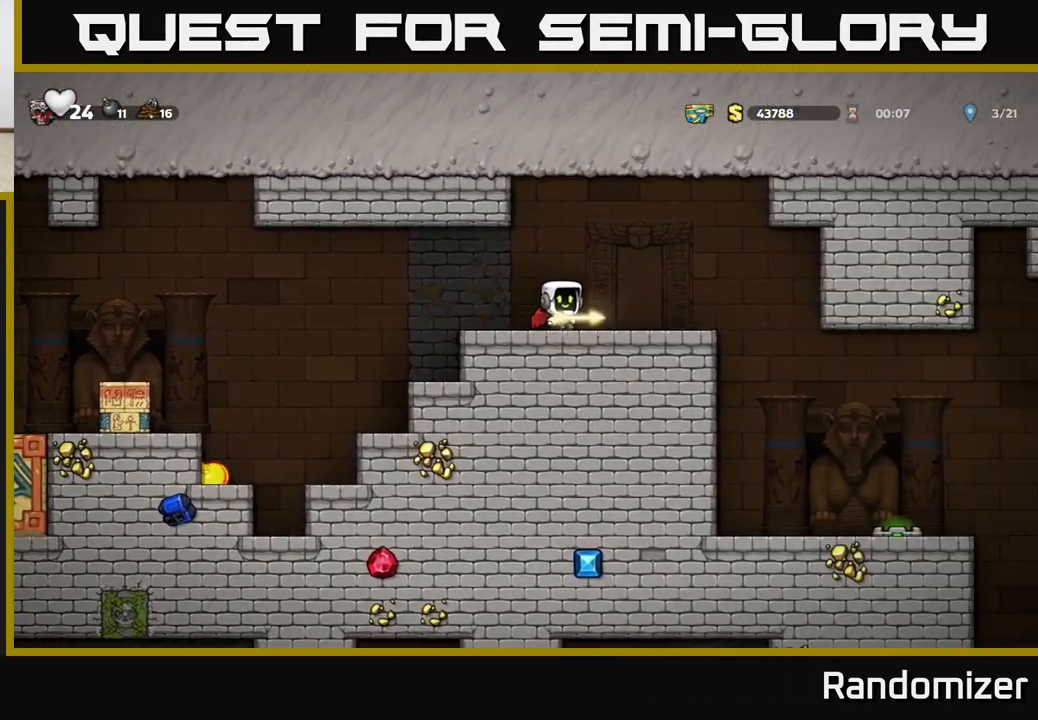
{"buttons": [], "left_stick": "left", "events": [[50, "left_stick", "down"], [117, "X", "down"], [183, "X", "up"], [233, "left_stick", "center"], [400, "left_stick", "left"]]}
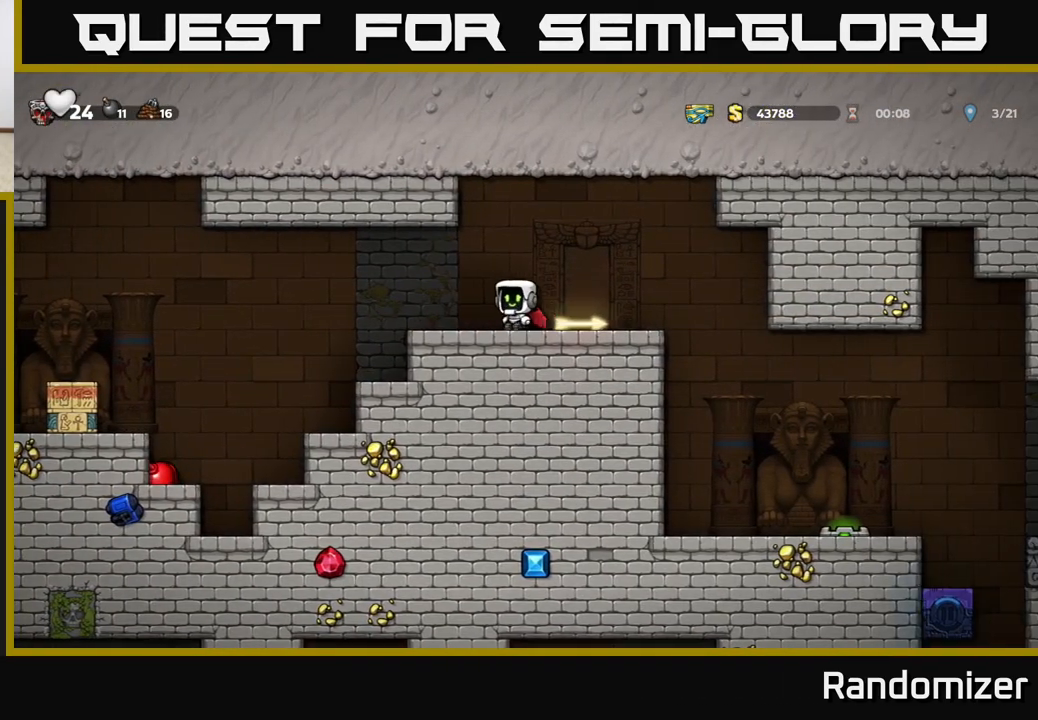
{"buttons": [], "left_stick": "center", "events": [[50, "left_stick", "center"]]}
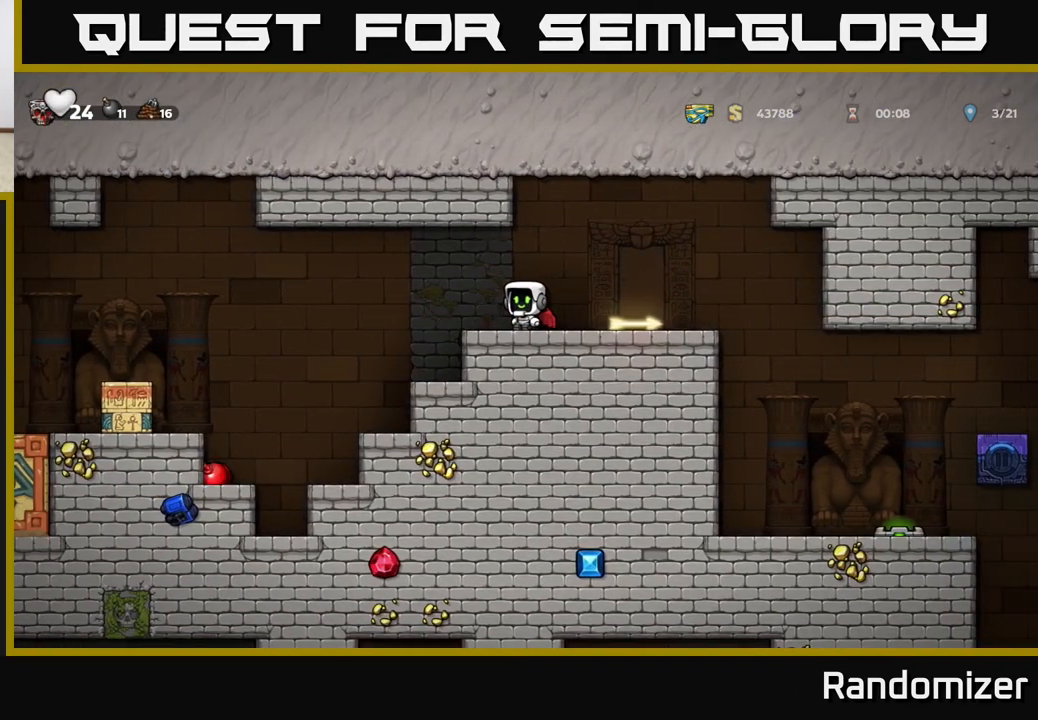
{"buttons": [], "left_stick": "center", "events": []}
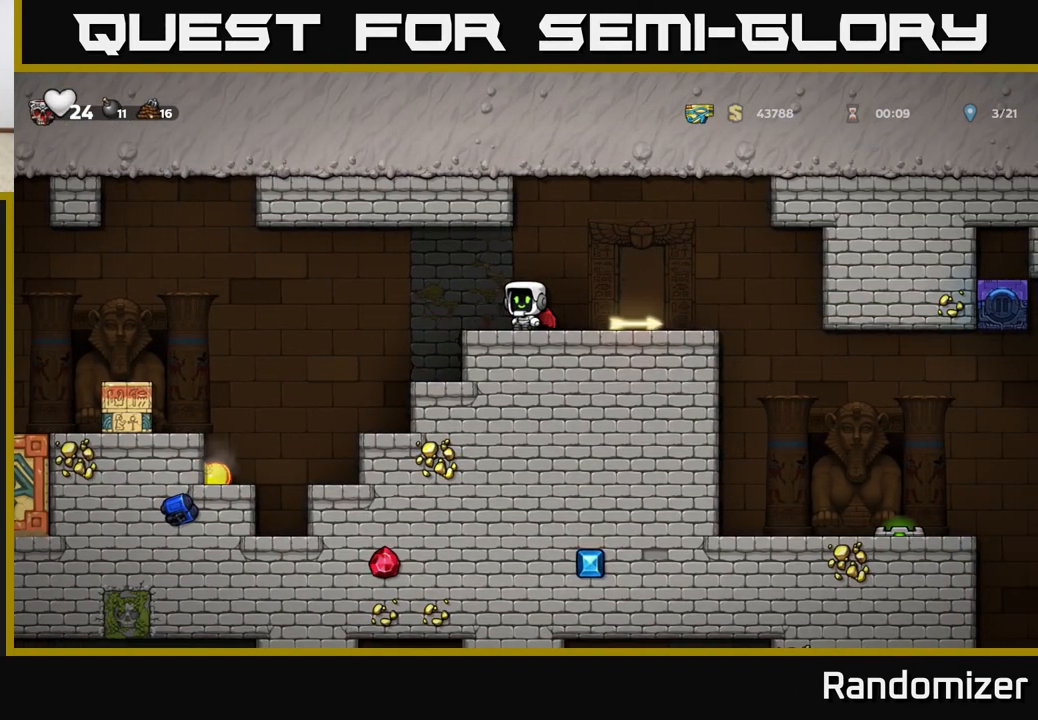
{"buttons": [], "left_stick": "center", "events": []}
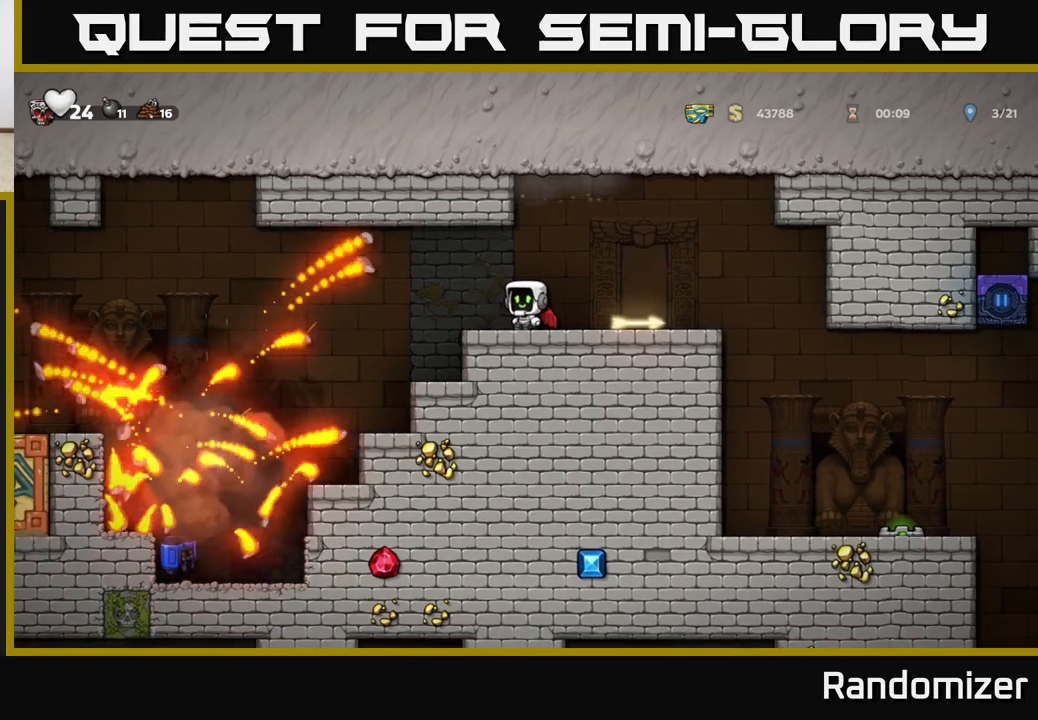
{"buttons": [], "left_stick": "left", "events": [[267, "left_stick", "left"], [317, "A", "down"], [383, "A", "up"]]}
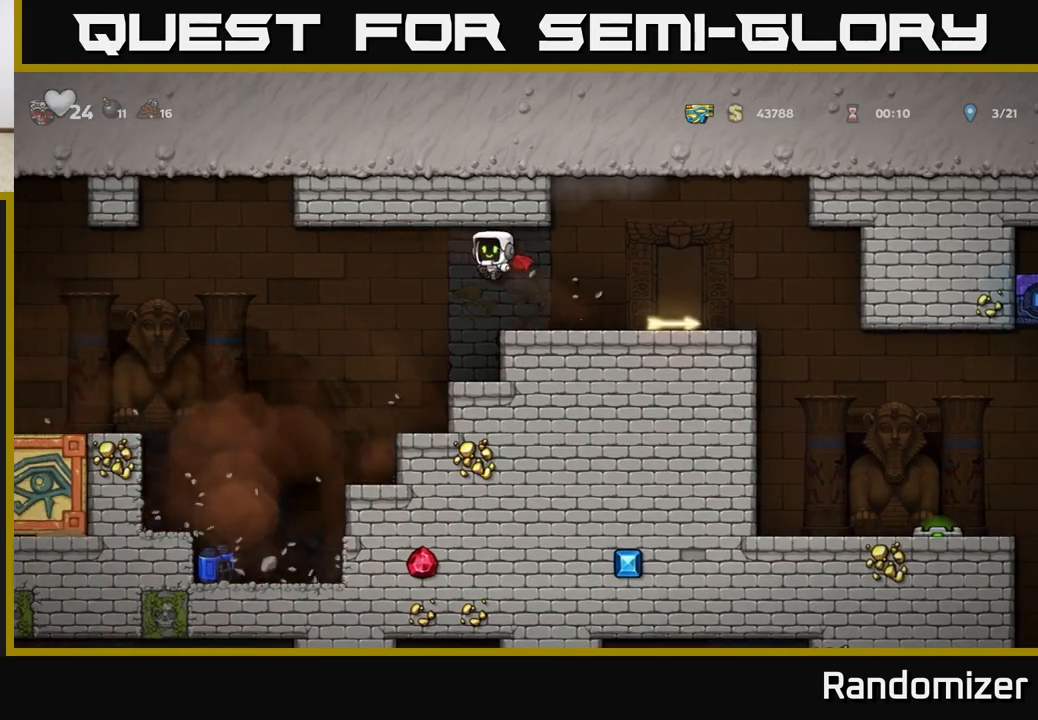
{"buttons": [], "left_stick": "left", "events": [[367, "left_stick", "center"], [500, "left_stick", "left"]]}
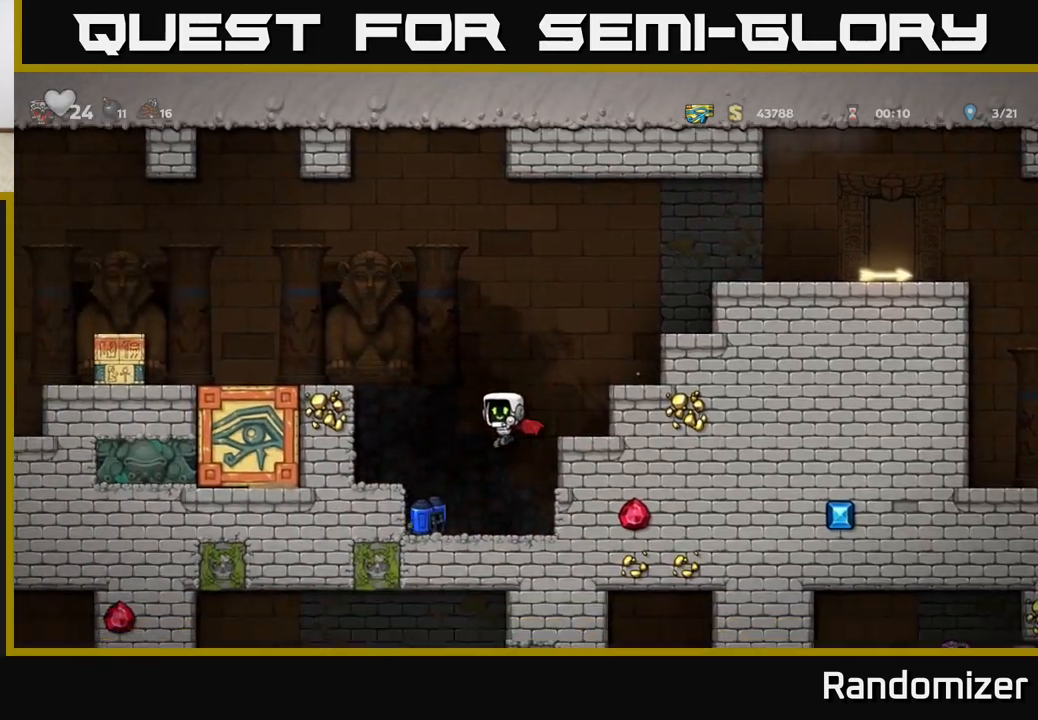
{"buttons": [], "left_stick": "right", "events": [[200, "left_stick", "down"], [233, "X", "down"], [317, "X", "up"], [333, "left_stick", "right"], [383, "A", "down"], [500, "A", "up"]]}
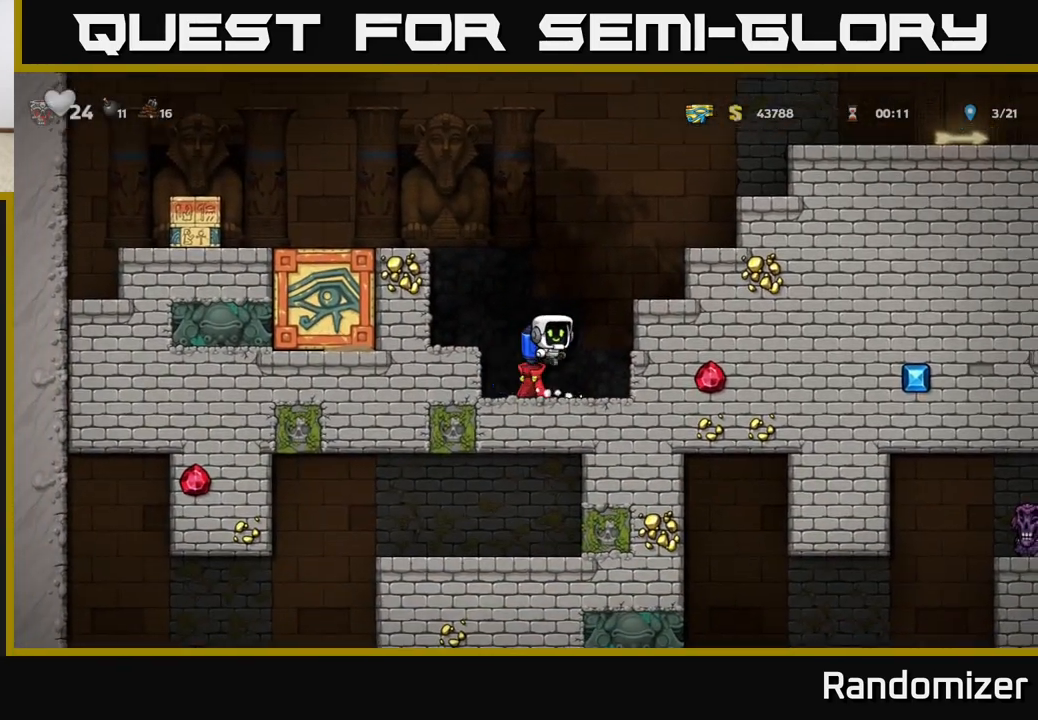
{"buttons": ["A"], "left_stick": "right", "events": [[33, "A", "down"], [383, "left_stick", "center"], [483, "left_stick", "right"]]}